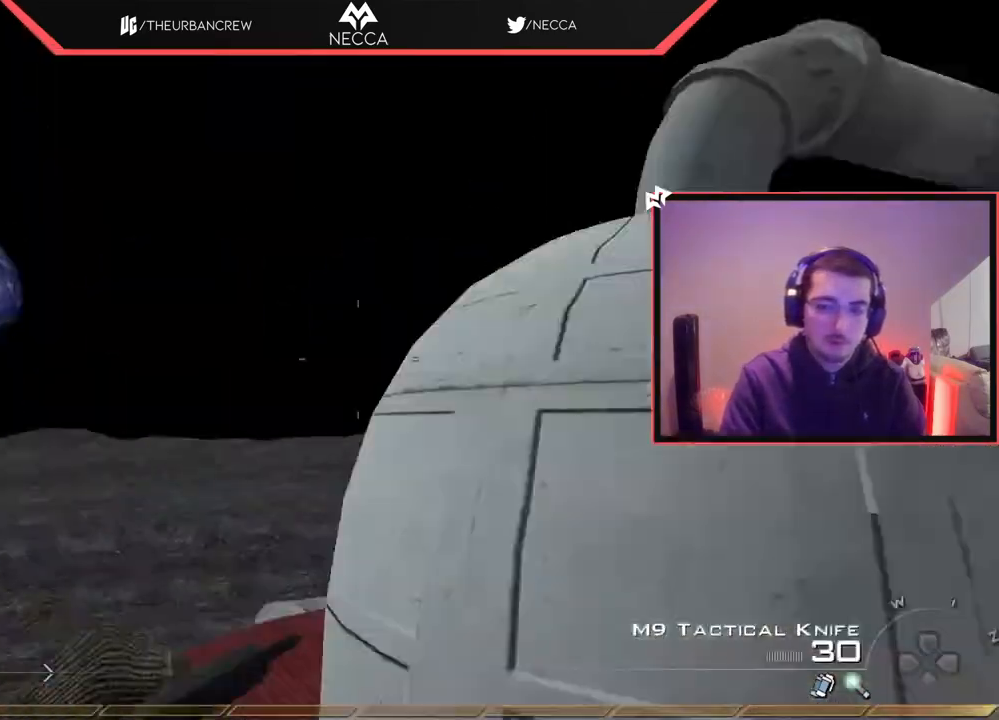
Gameplay with a controller (PlayStation layout); each line is a JSON object with the inputs held at the frame after it. "events" lists button and stick changes between this image and that frame as [ms after this image, input, new state], when the widget could be followed in between.
{"buttons": [], "left_stick": "center", "right_stick": "right", "events": [[217, "right_stick", "left"], [300, "TRIANGLE", "down"], [350, "right_stick", "center"], [367, "L3", "up"], [400, "right_stick", "right"], [417, "TRIANGLE", "up"], [450, "left_stick", "center"]]}
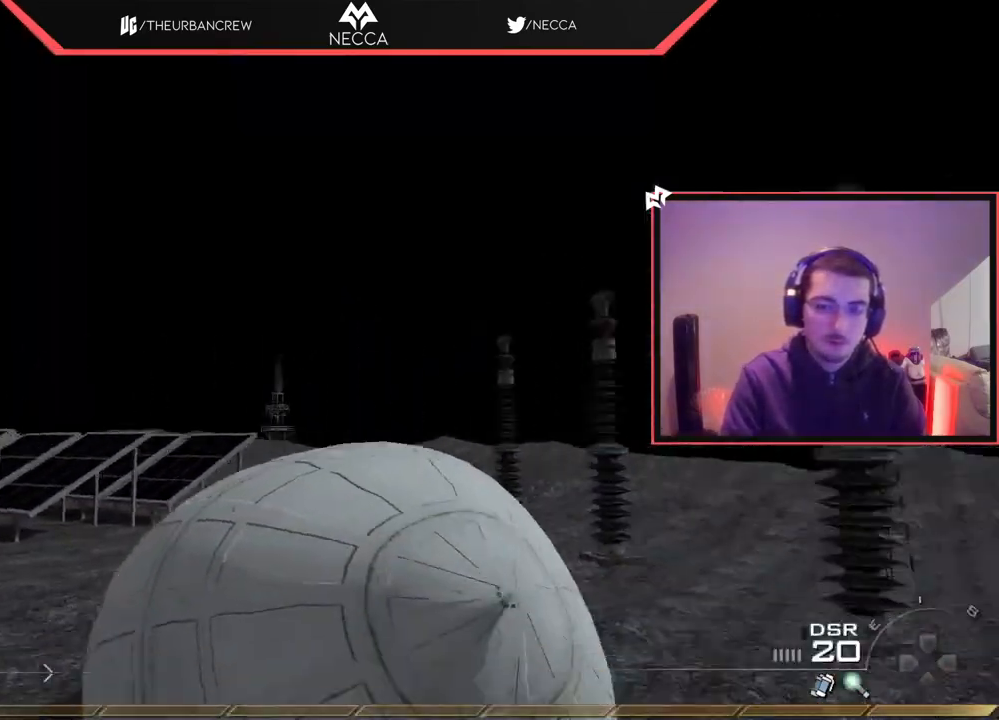
{"buttons": ["TRIANGLE", "R2"], "left_stick": "down-left", "right_stick": "center", "events": [[217, "left_stick", "down"], [317, "right_stick", "center"], [334, "left_stick", "down-left"], [351, "TRIANGLE", "down"], [417, "TRIANGLE", "up"], [467, "R2", "down"], [467, "TRIANGLE", "down"]]}
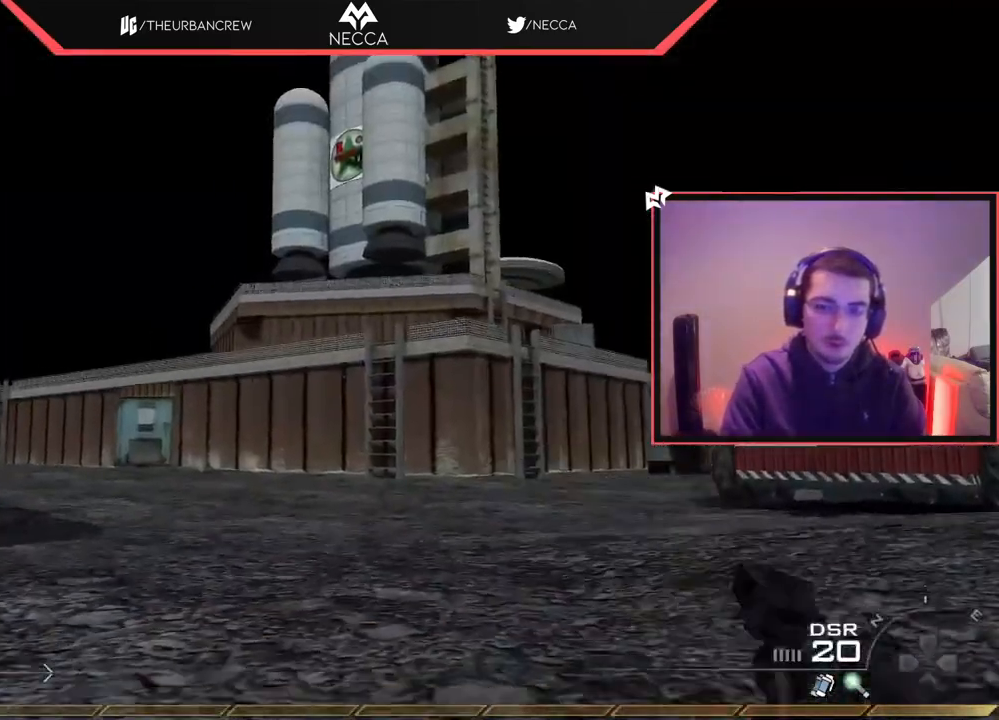
{"buttons": ["CIRCLE"], "left_stick": "down-right", "right_stick": "center", "events": [[17, "TRIANGLE", "up"], [33, "SQUARE", "down"], [133, "SQUARE", "up"], [167, "CIRCLE", "down"], [350, "left_stick", "down"], [467, "R2", "up"], [467, "left_stick", "down-right"]]}
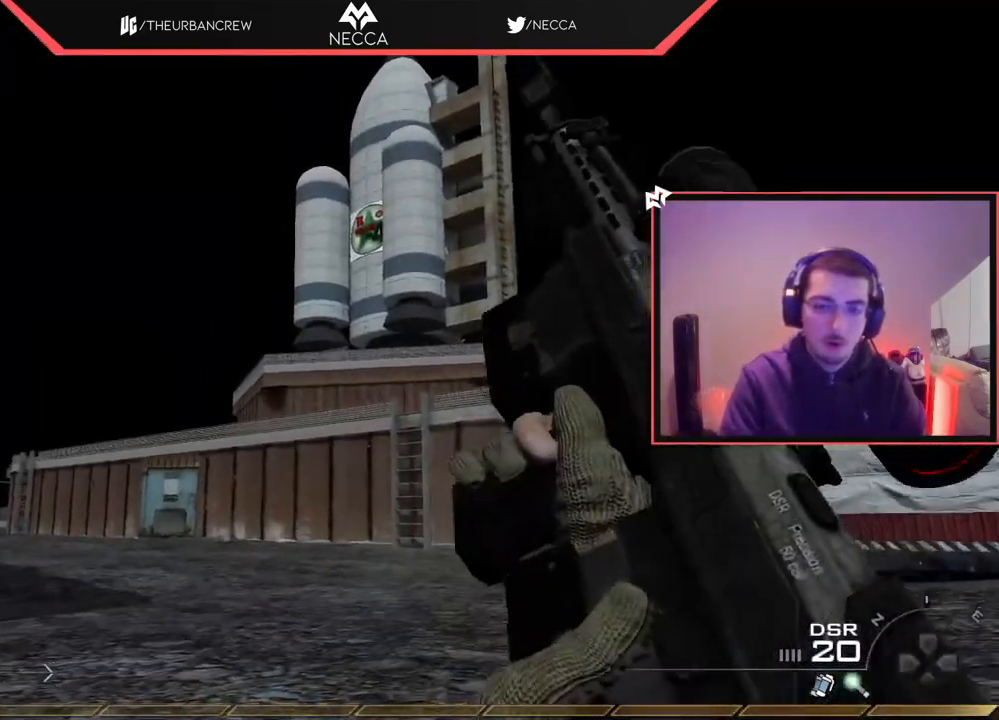
{"buttons": [], "left_stick": "down-right", "right_stick": "center", "events": [[117, "CIRCLE", "up"], [217, "CROSS", "down"], [317, "CROSS", "up"]]}
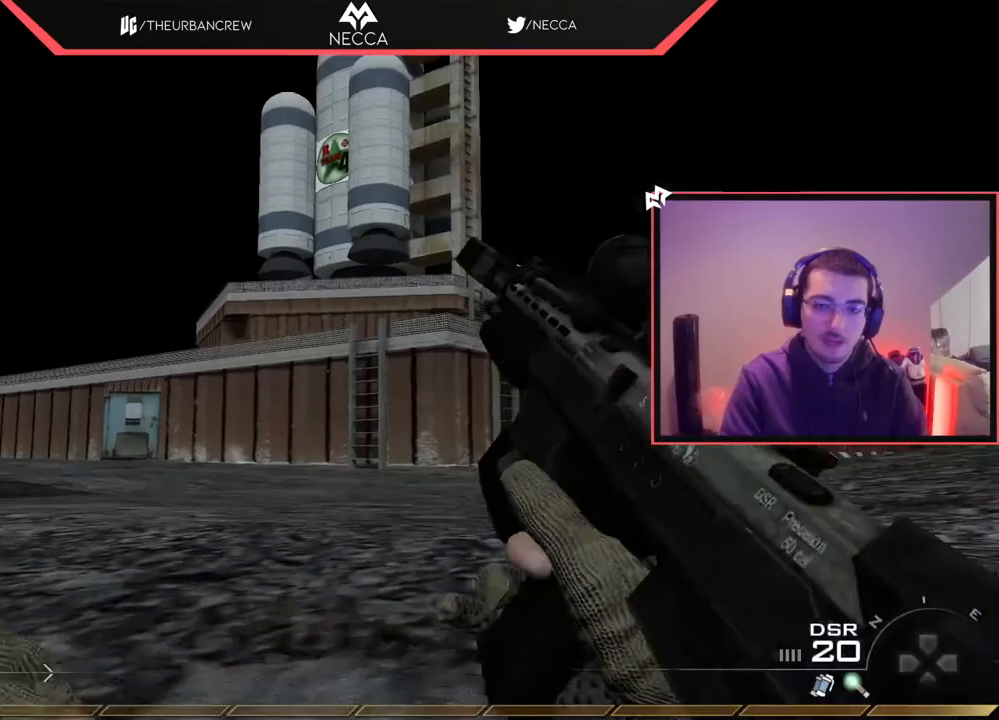
{"buttons": [], "left_stick": "down", "right_stick": "center", "events": [[233, "right_stick", "down"], [300, "right_stick", "center"], [384, "left_stick", "down"]]}
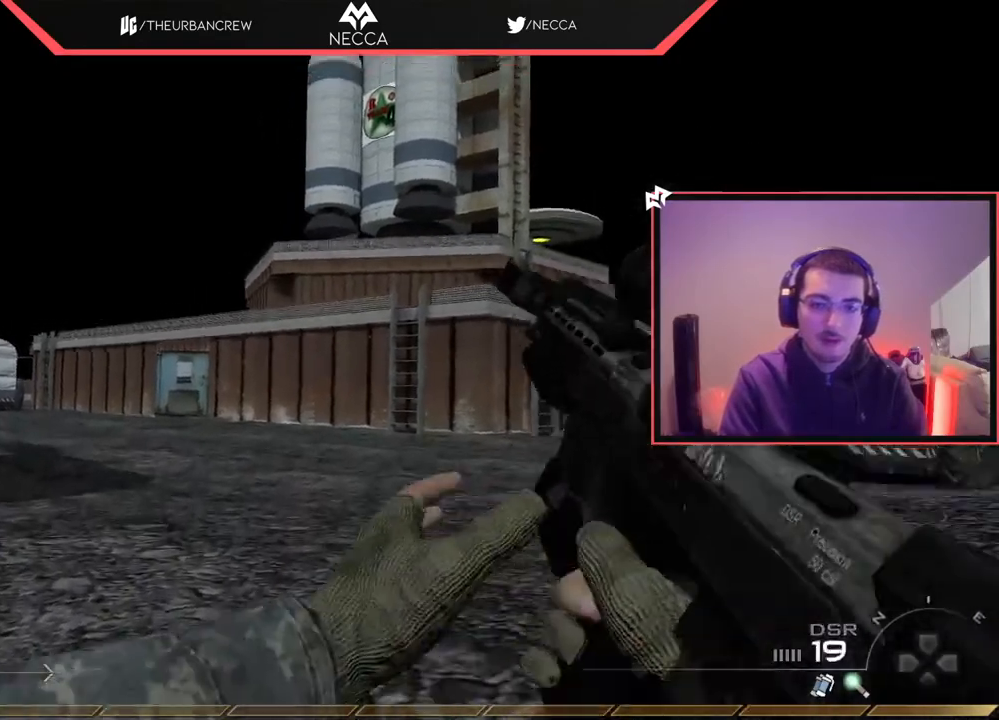
{"buttons": [], "left_stick": "down", "right_stick": "center", "events": []}
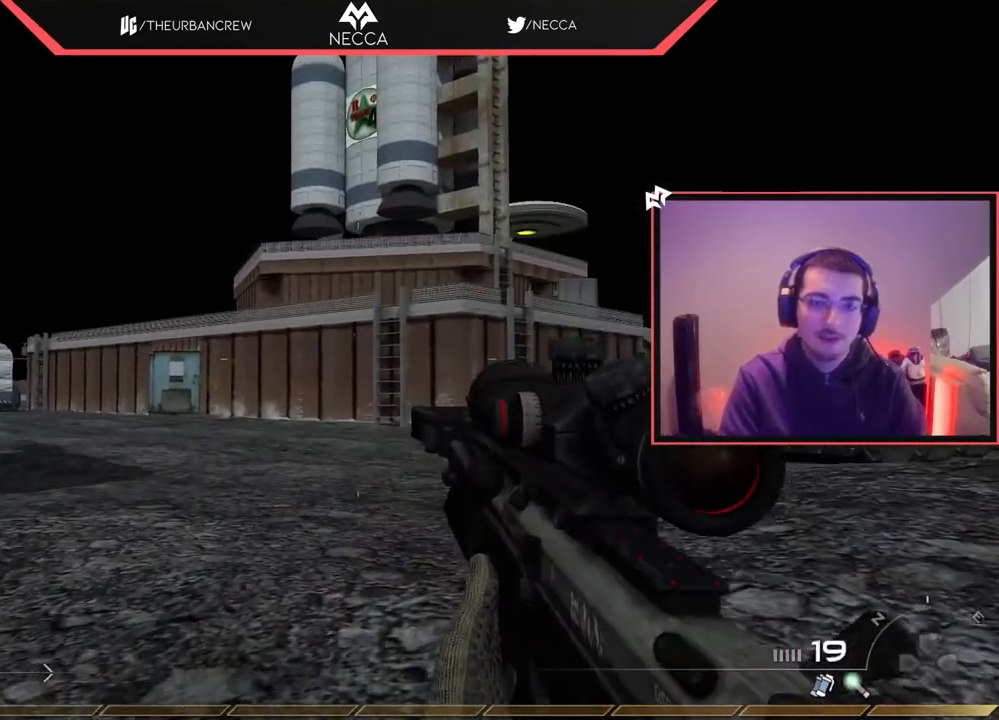
{"buttons": [], "left_stick": "down-left", "right_stick": "center", "events": [[100, "right_stick", "left"], [183, "right_stick", "center"], [267, "left_stick", "down-left"], [317, "CROSS", "down"], [434, "CROSS", "up"]]}
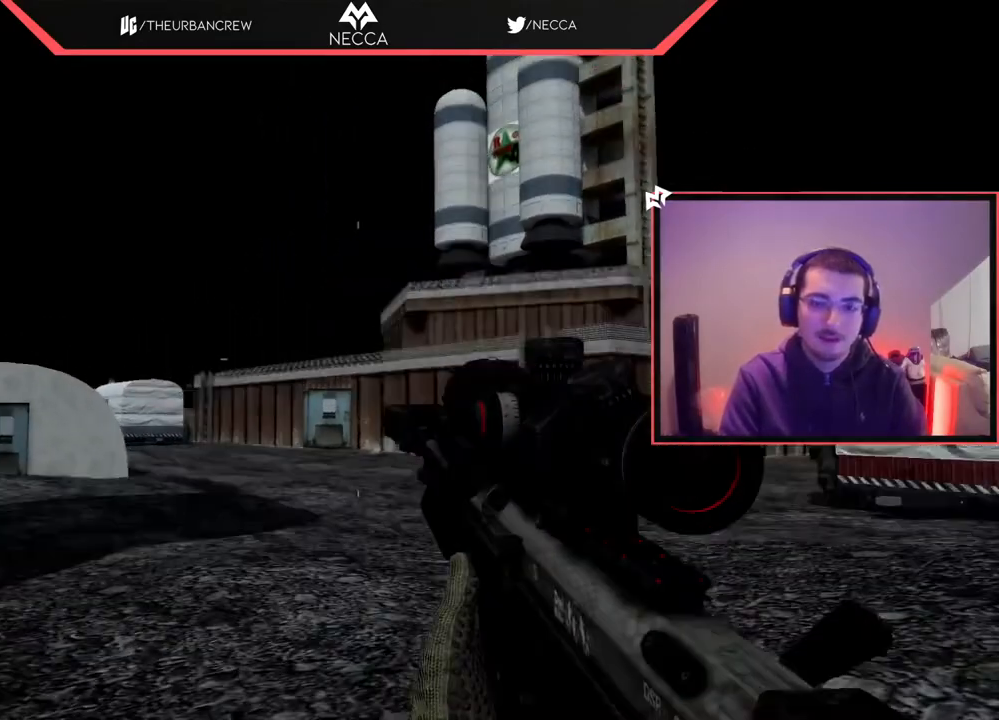
{"buttons": [], "left_stick": "down-left", "right_stick": "center", "events": [[184, "R2", "down"], [201, "SQUARE", "down"], [317, "R2", "up"], [317, "SQUARE", "up"]]}
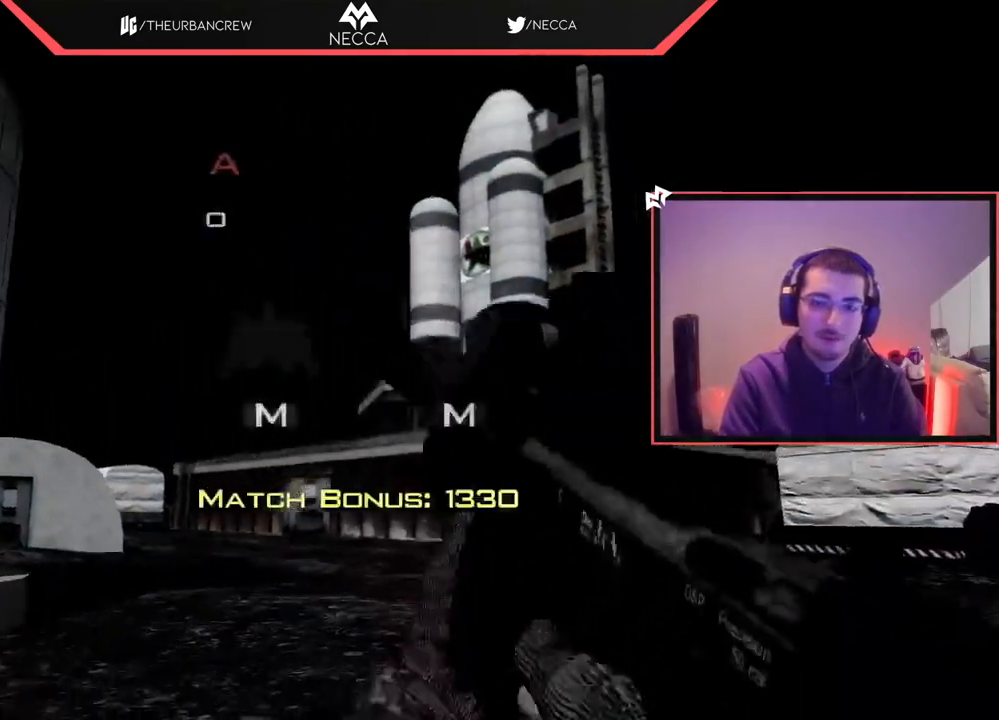
{"buttons": ["TRIANGLE", "R2"], "left_stick": "center", "right_stick": "center", "events": [[334, "TRIANGLE", "down"], [434, "TRIANGLE", "up"], [484, "TRIANGLE", "down"], [501, "R2", "down"], [501, "left_stick", "center"]]}
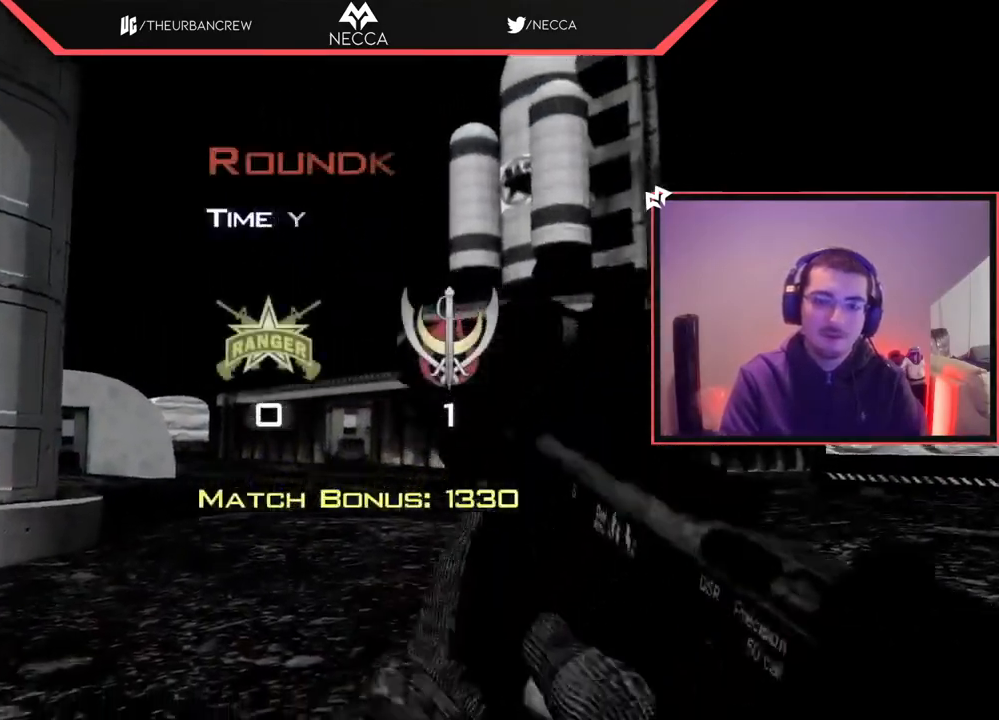
{"buttons": [], "left_stick": "center", "right_stick": "center", "events": [[16, "SQUARE", "down"], [50, "TRIANGLE", "up"], [133, "SQUARE", "up"], [183, "R2", "up"]]}
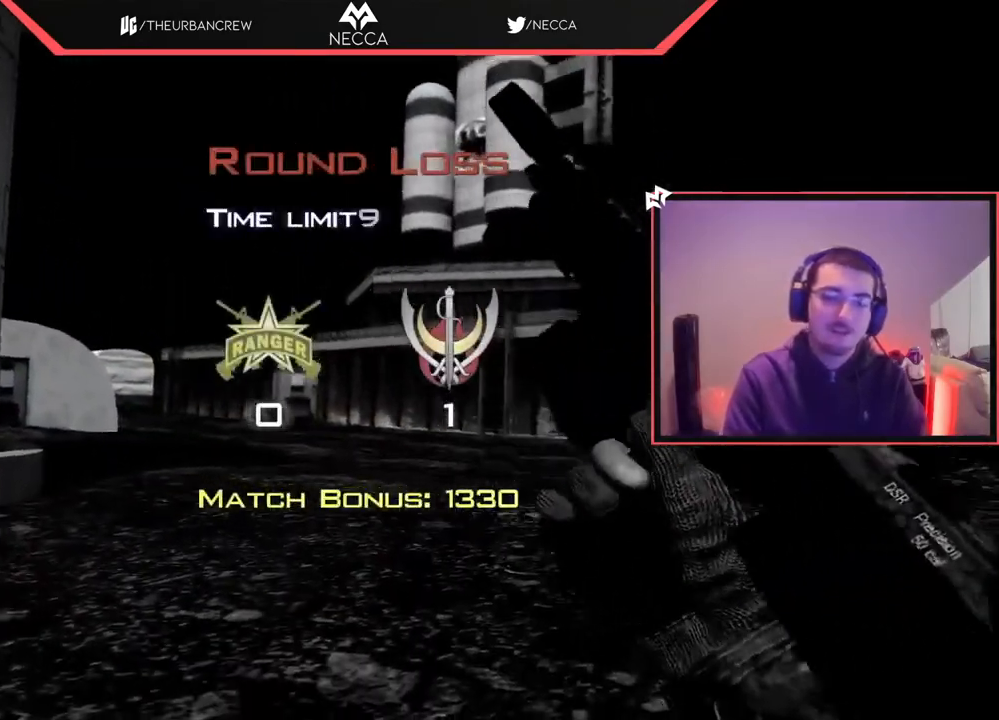
{"buttons": [], "left_stick": "center", "right_stick": "center", "events": []}
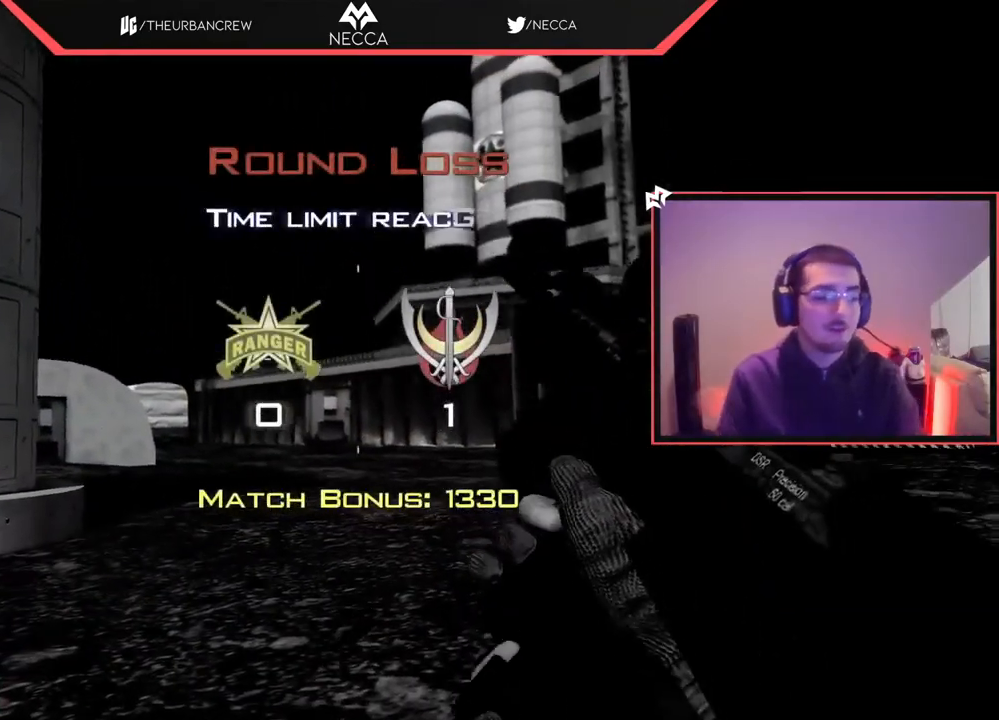
{"buttons": ["L3"], "left_stick": "up-left", "right_stick": "center", "events": [[417, "L3", "down"], [417, "left_stick", "up-left"]]}
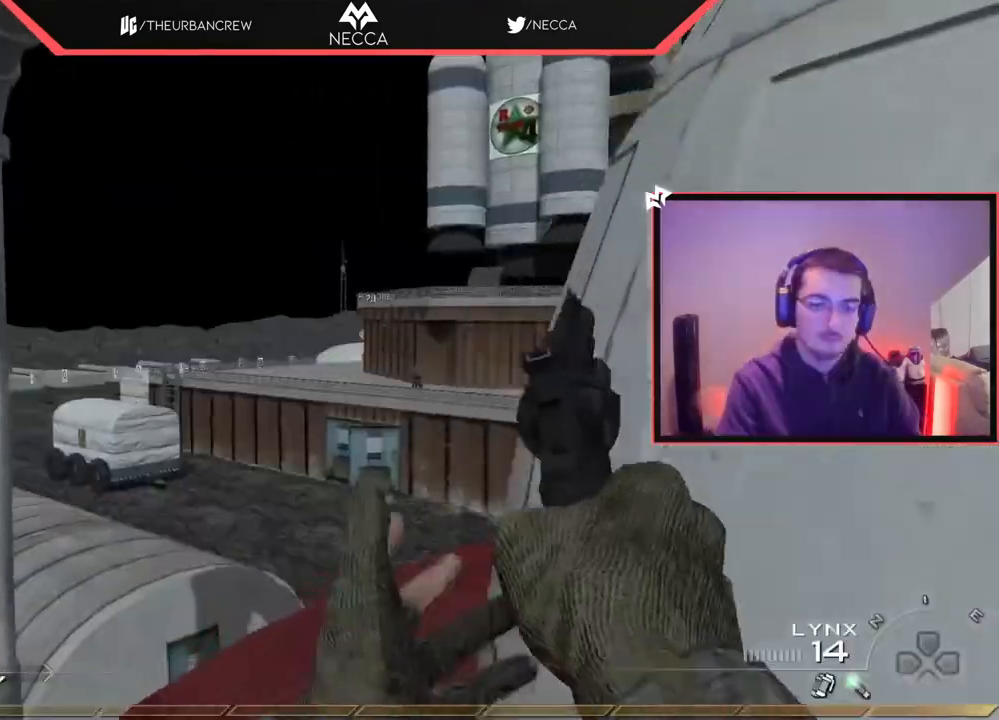
{"buttons": [], "left_stick": "up-right", "right_stick": "up-left", "events": [[34, "L3", "up"], [34, "right_stick", "right"], [117, "right_stick", "center"], [150, "left_stick", "up"], [250, "left_stick", "center"], [351, "L1", "down"], [367, "left_stick", "up-right"], [401, "right_stick", "up-left"], [501, "L1", "up"]]}
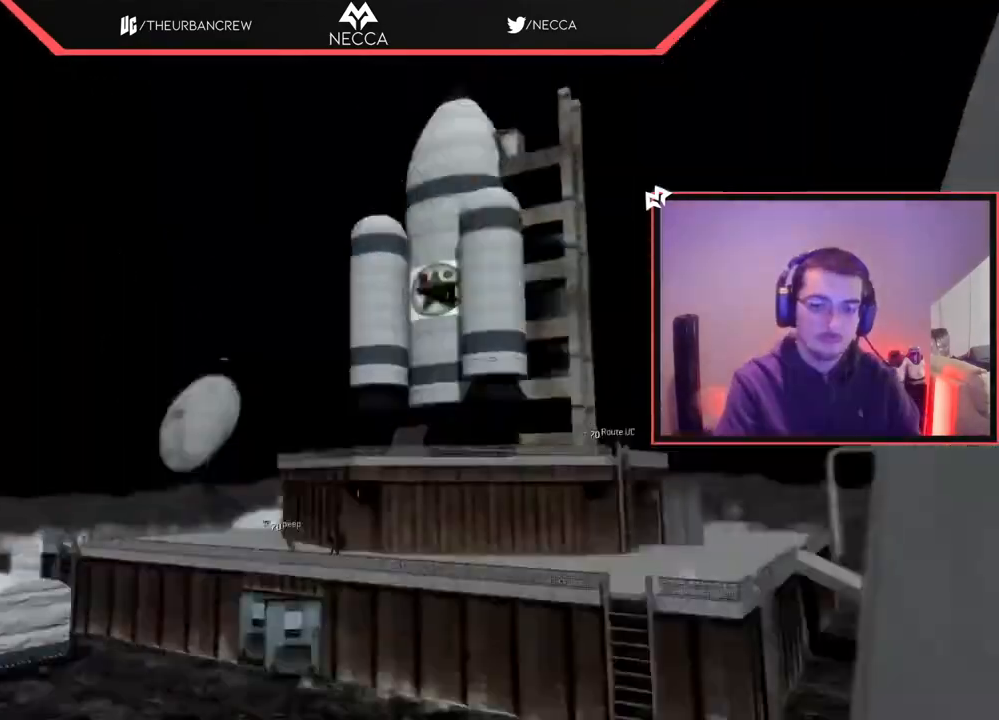
{"buttons": [], "left_stick": "up-right", "right_stick": "center", "events": [[33, "right_stick", "center"], [83, "CIRCLE", "down"], [200, "CIRCLE", "up"], [283, "CROSS", "down"], [417, "CROSS", "up"]]}
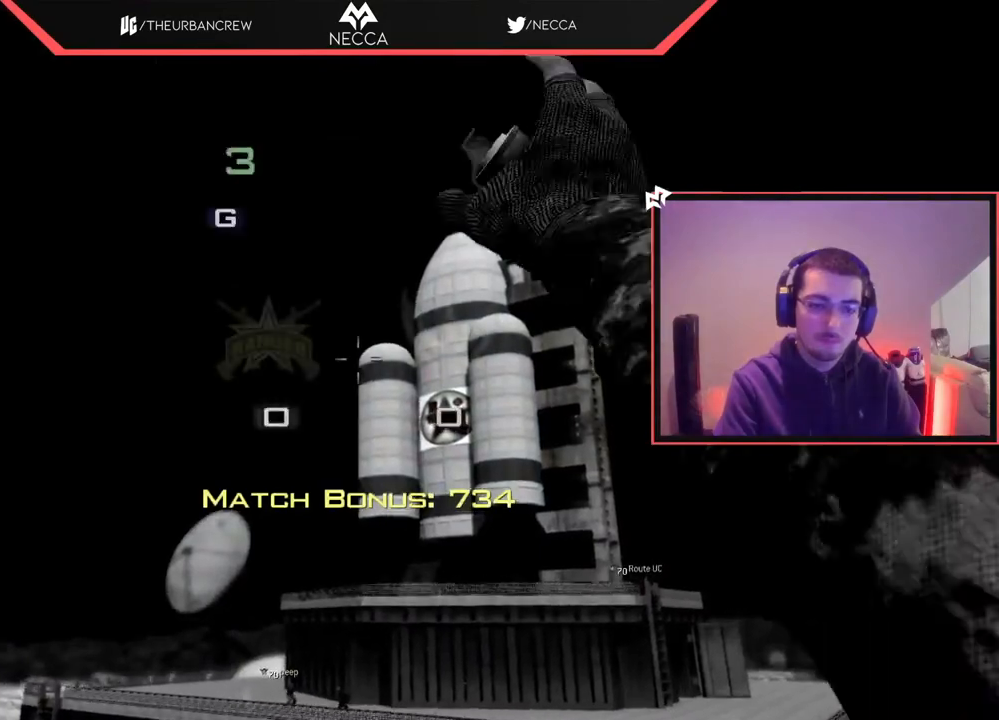
{"buttons": [], "left_stick": "center", "right_stick": "center", "events": [[84, "right_stick", "down"], [117, "left_stick", "center"], [234, "right_stick", "center"], [384, "TRIANGLE", "down"], [484, "TRIANGLE", "up"]]}